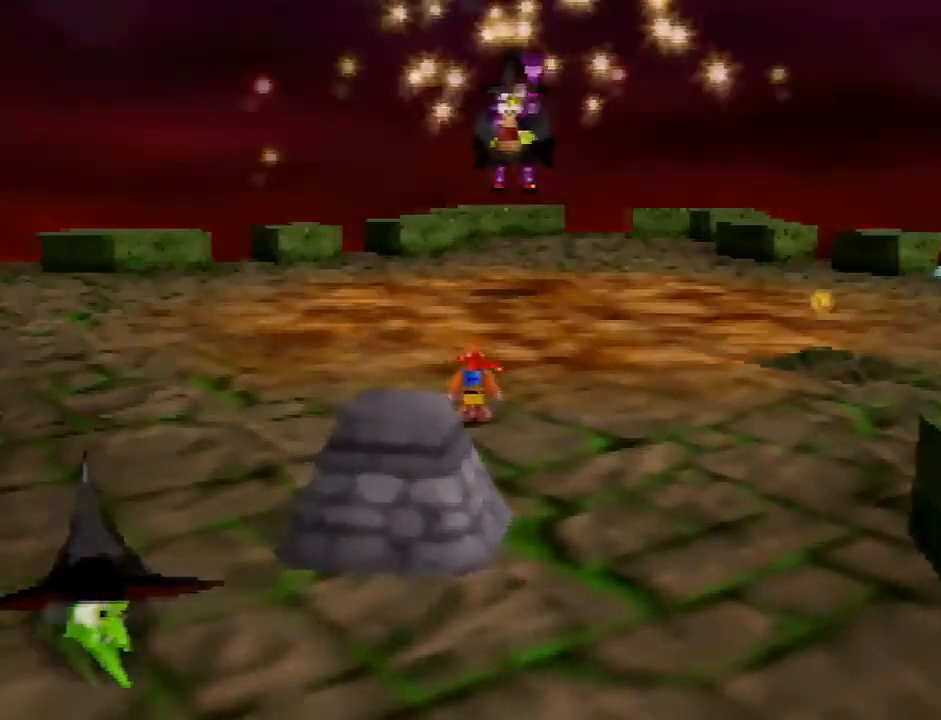
Gameplay with a controller (Nintendo layout); each line is a JSON object with the inputs held at the frame after it. "events" lists button and stick changes between this image and that frame as [ms after this image, input, new state], when the widget could be followed in between. Not read: L3 R3.
{"buttons": [], "left_stick": "center", "events": [[334, "C_LEFT", "down"], [434, "C_LEFT", "up"]]}
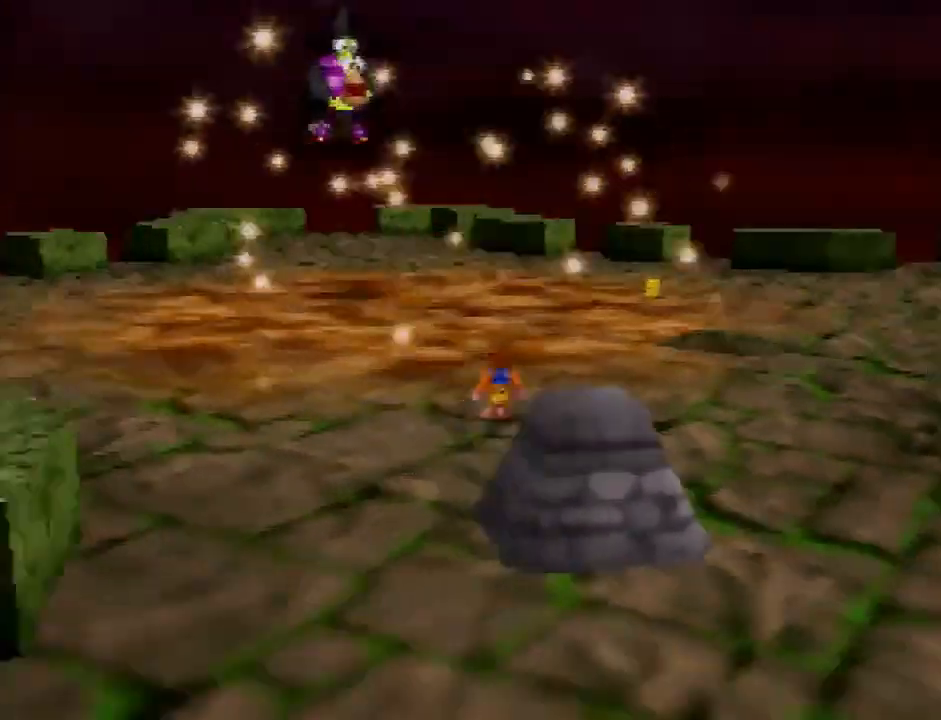
{"buttons": [], "left_stick": "center", "events": [[334, "C_LEFT", "down"], [434, "C_LEFT", "up"]]}
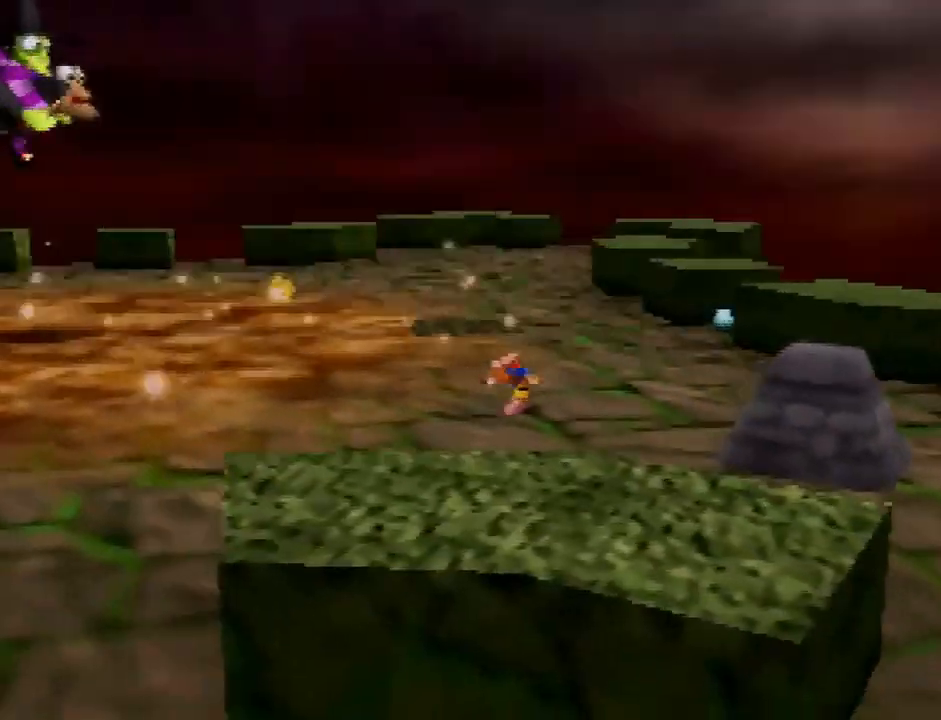
{"buttons": [], "left_stick": "left", "events": [[234, "left_stick", "down-left"], [400, "left_stick", "left"]]}
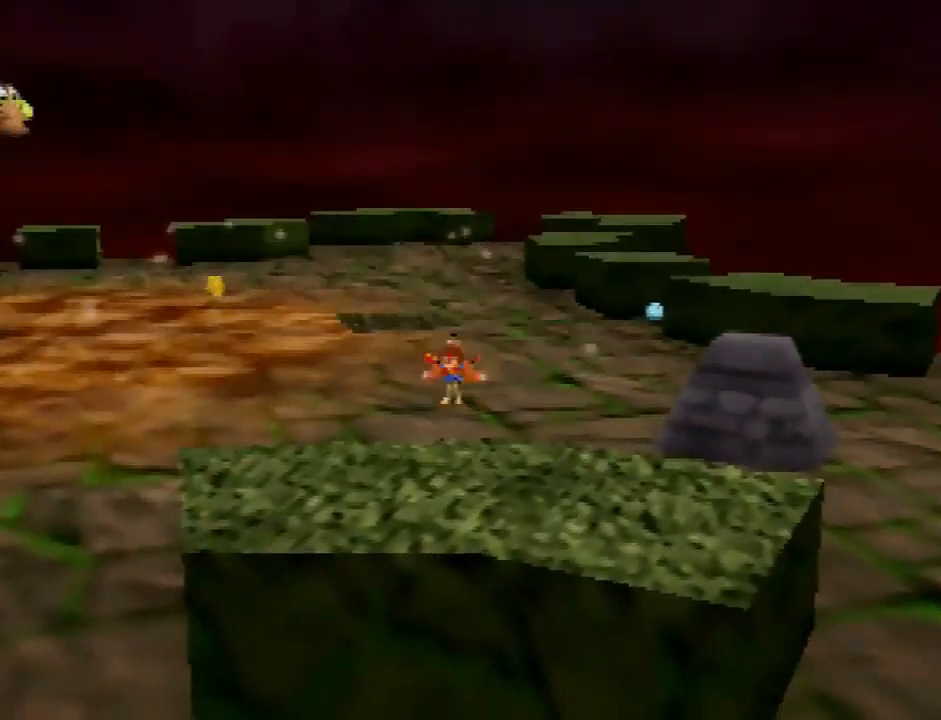
{"buttons": [], "left_stick": "up-left", "events": [[134, "C_RIGHT", "down"], [134, "left_stick", "up-left"], [201, "C_RIGHT", "up"], [267, "C_RIGHT", "down"], [334, "C_RIGHT", "up"], [401, "C_RIGHT", "down"], [468, "C_RIGHT", "up"]]}
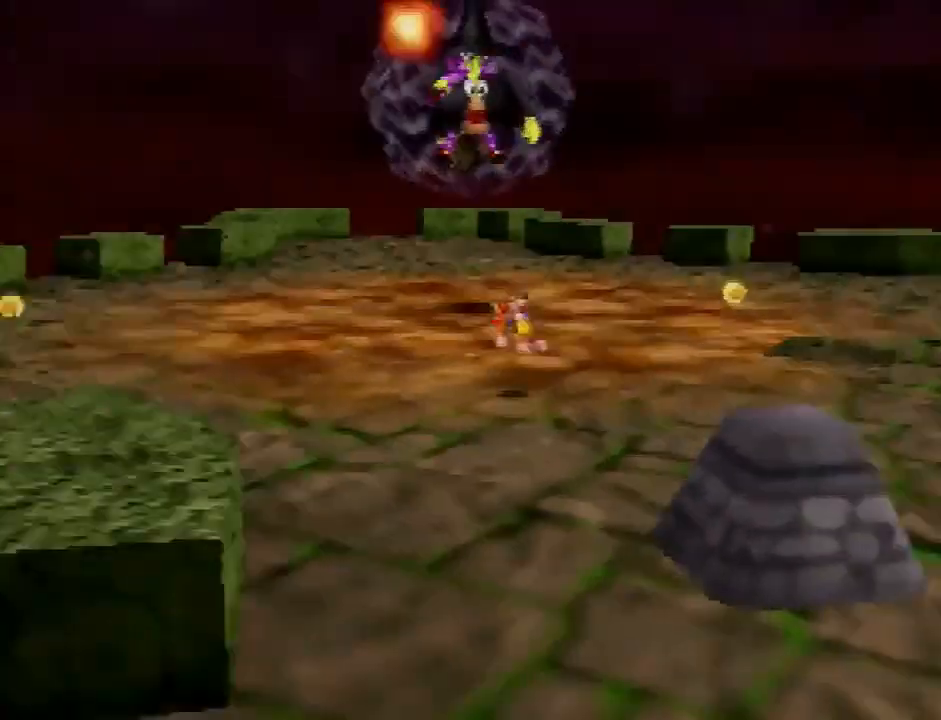
{"buttons": [], "left_stick": "up", "events": [[33, "C_RIGHT", "down"], [133, "C_RIGHT", "up"], [233, "A", "down"], [233, "left_stick", "up"], [334, "A", "up"]]}
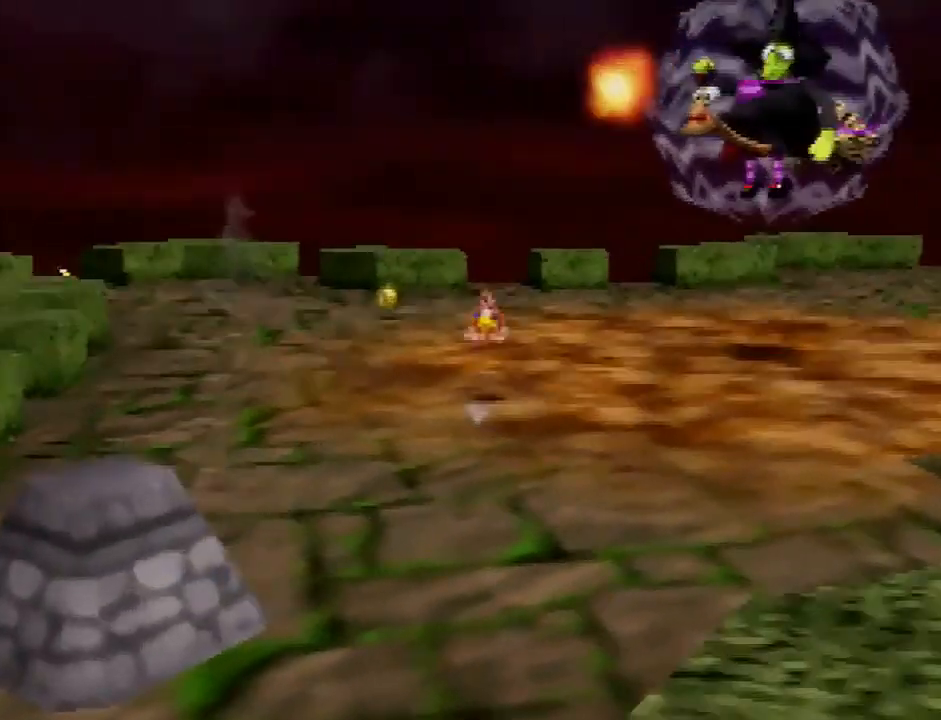
{"buttons": [], "left_stick": "up-right", "events": [[401, "B", "down"], [401, "left_stick", "up-right"], [468, "B", "up"]]}
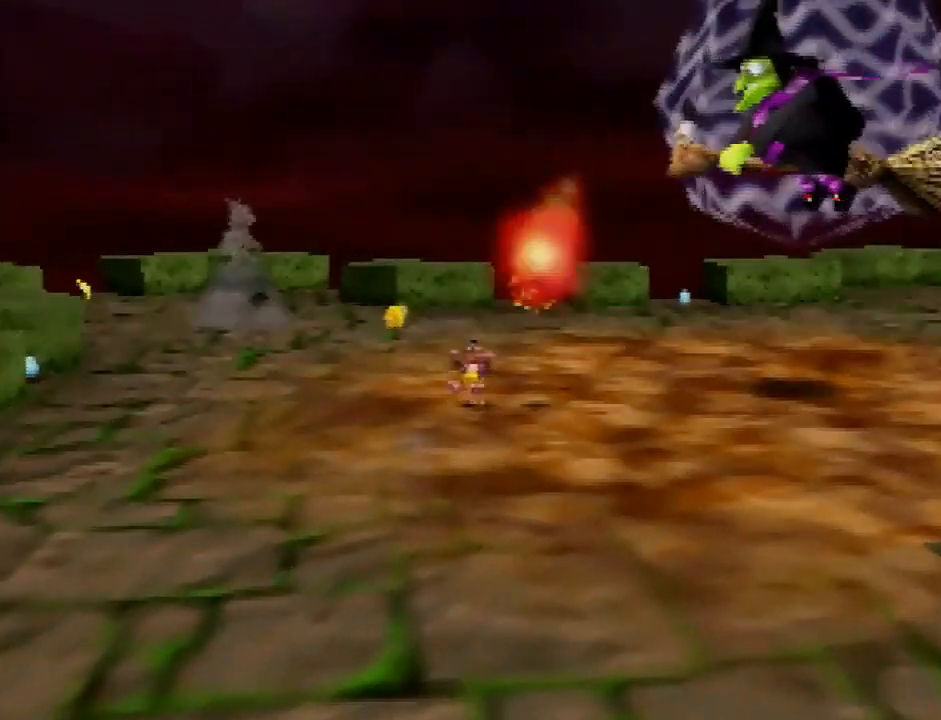
{"buttons": [], "left_stick": "up-right", "events": []}
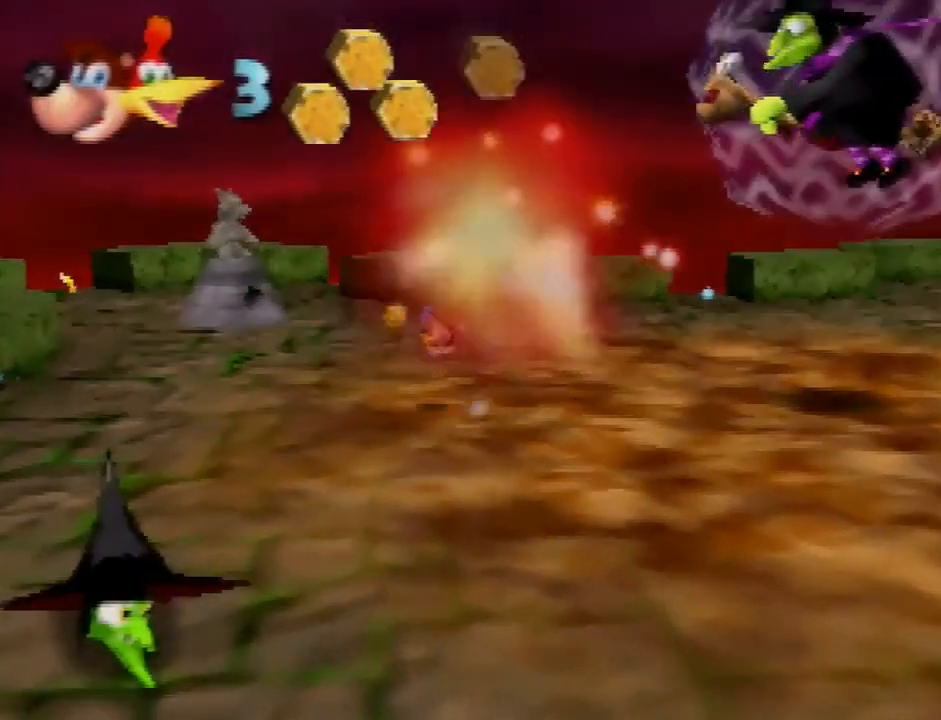
{"buttons": ["A"], "left_stick": "right", "events": [[34, "left_stick", "center"], [134, "left_stick", "right"], [501, "A", "down"]]}
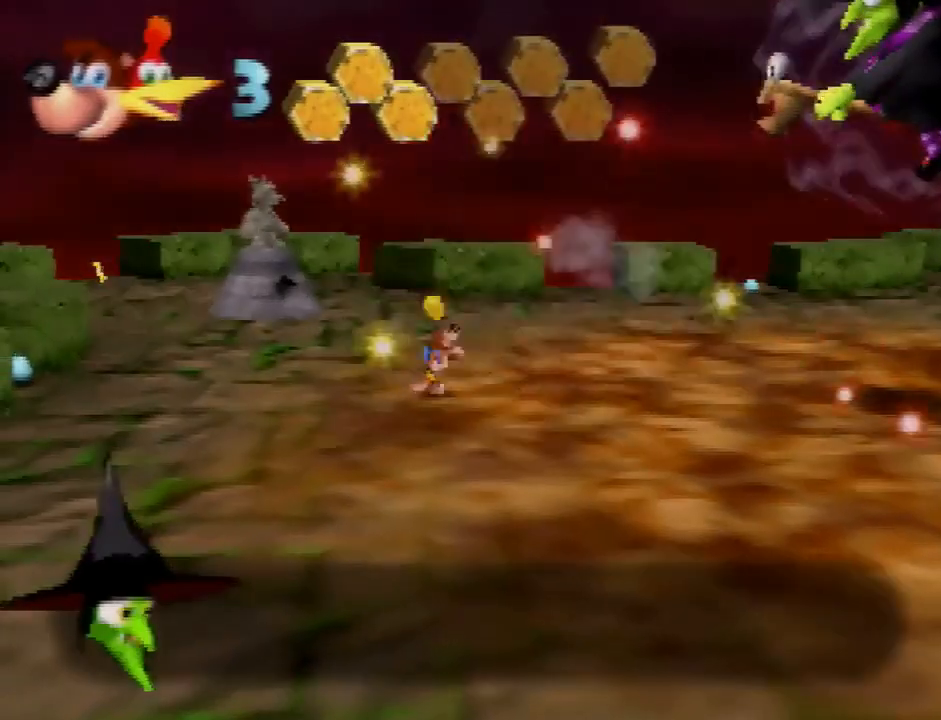
{"buttons": [], "left_stick": "down-right", "events": [[100, "A", "up"], [267, "left_stick", "down-right"], [367, "C_RIGHT", "down"], [467, "C_RIGHT", "up"]]}
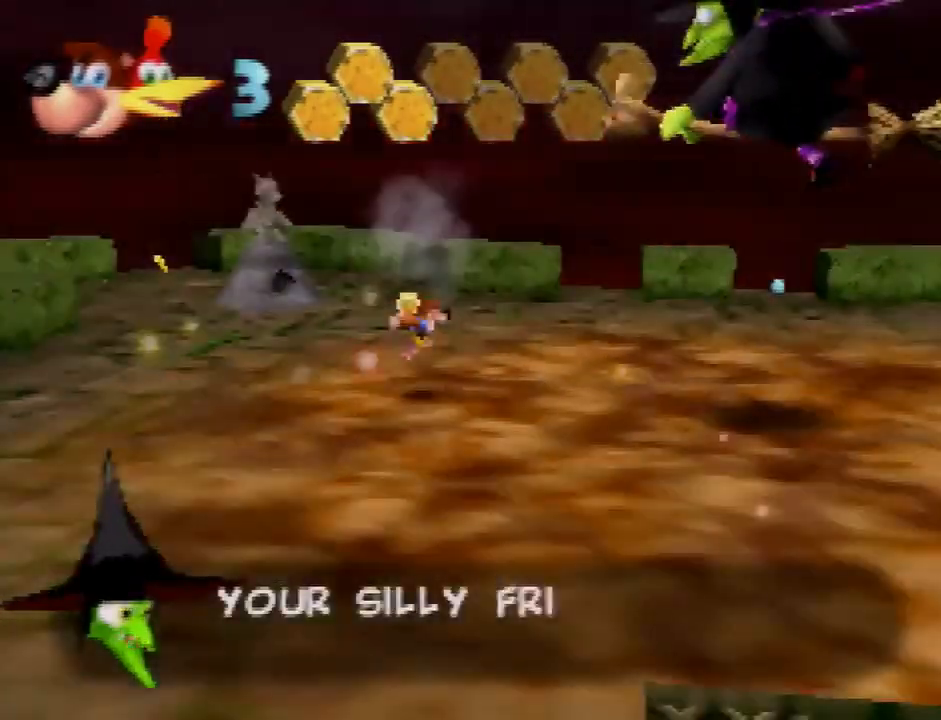
{"buttons": [], "left_stick": "right", "events": [[468, "left_stick", "right"]]}
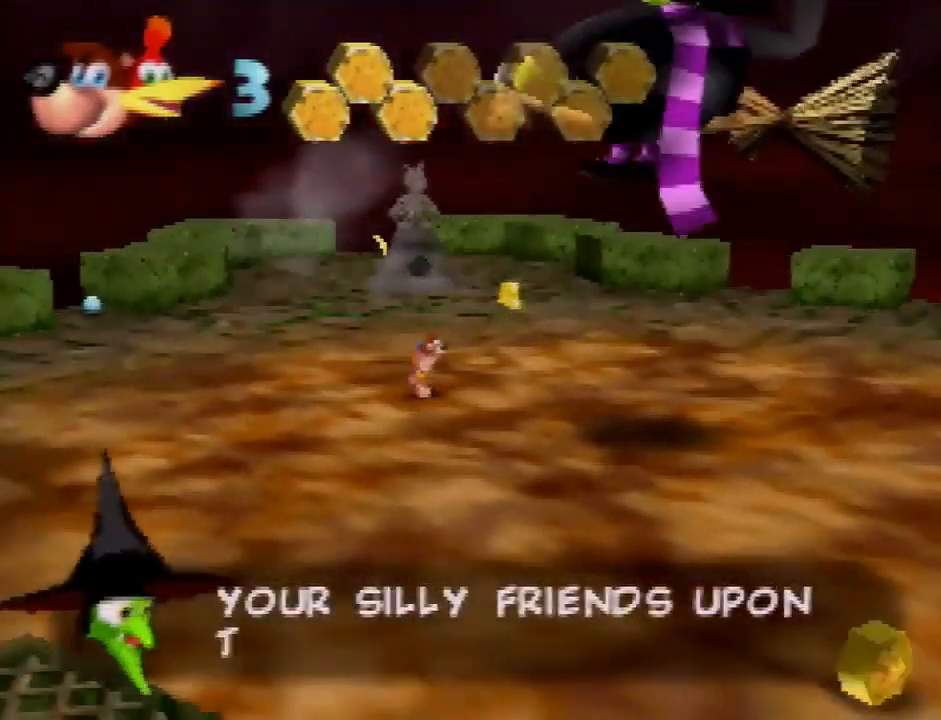
{"buttons": [], "left_stick": "up-left", "events": [[167, "left_stick", "up"], [334, "left_stick", "up-left"]]}
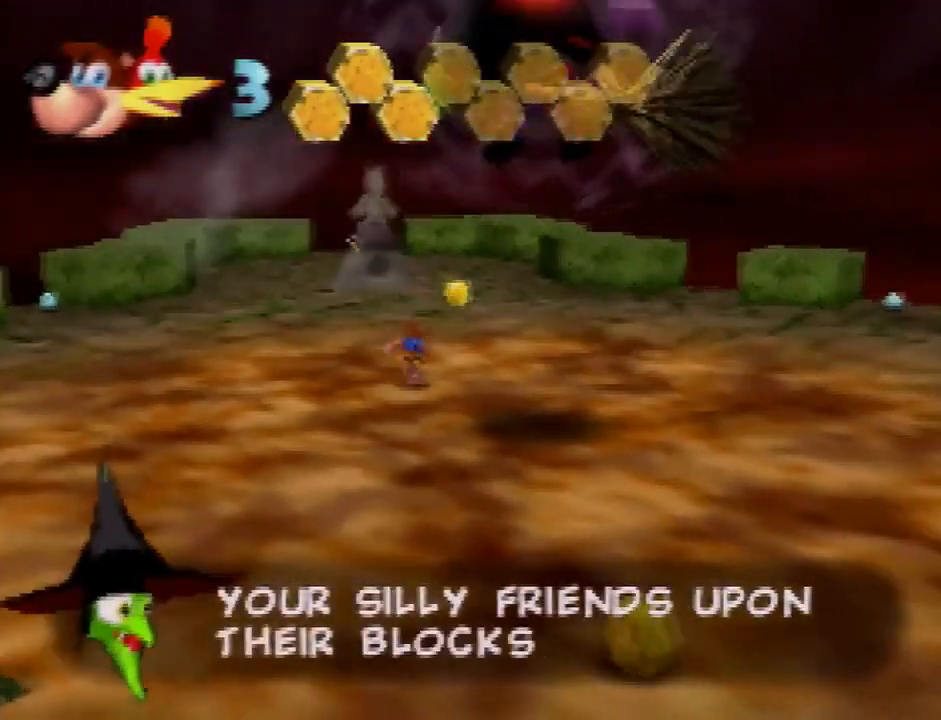
{"buttons": [], "left_stick": "down", "events": [[167, "left_stick", "left"], [301, "left_stick", "down-left"], [501, "left_stick", "down"]]}
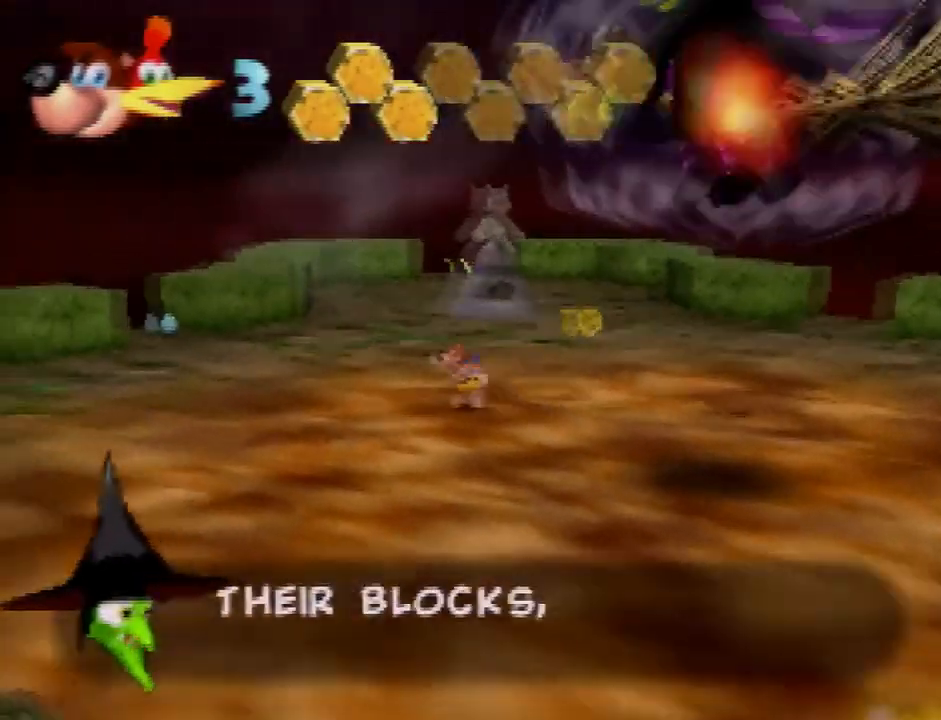
{"buttons": [], "left_stick": "up-right", "events": [[167, "left_stick", "down-right"], [334, "left_stick", "right"], [500, "left_stick", "up-right"]]}
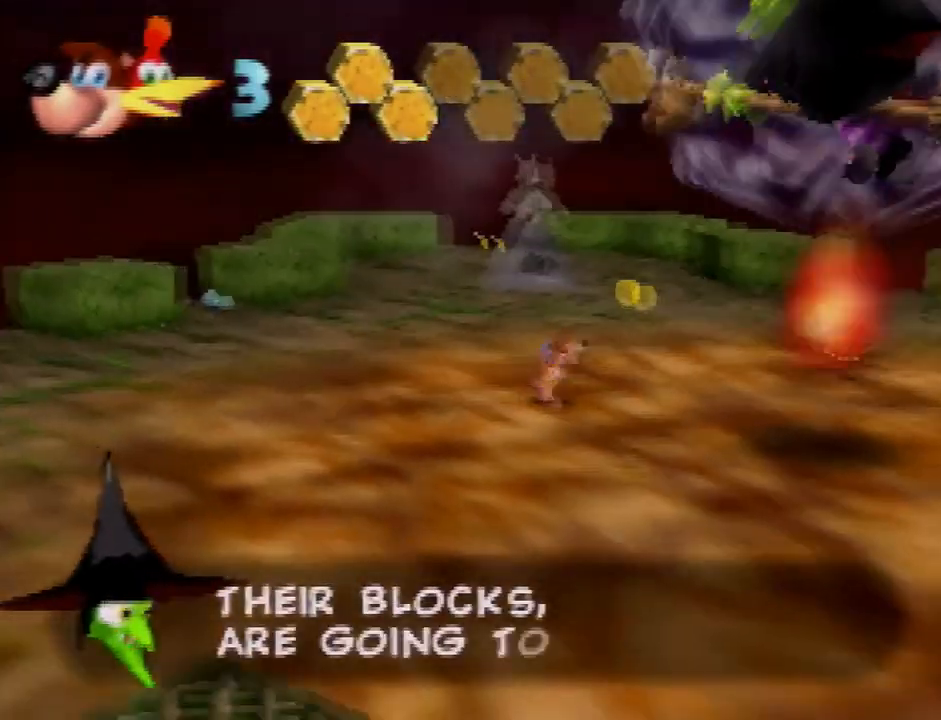
{"buttons": [], "left_stick": "left", "events": [[167, "left_stick", "up"], [367, "left_stick", "up-left"], [501, "left_stick", "left"]]}
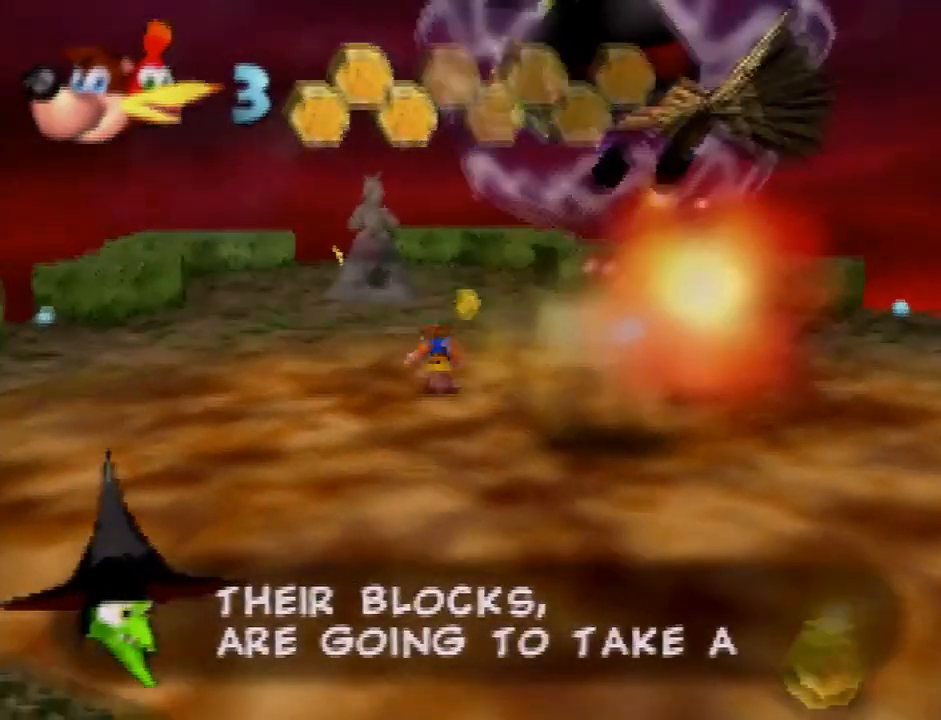
{"buttons": [], "left_stick": "down", "events": [[100, "left_stick", "down-left"], [334, "left_stick", "down"]]}
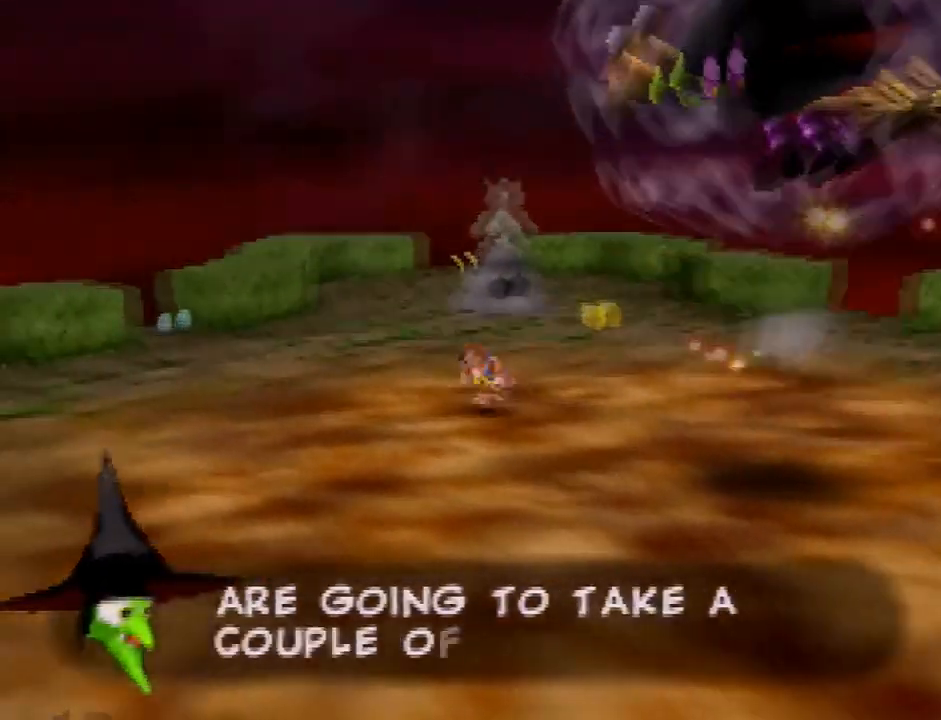
{"buttons": [], "left_stick": "up", "events": [[101, "left_stick", "right"], [201, "left_stick", "up-right"], [434, "left_stick", "up"]]}